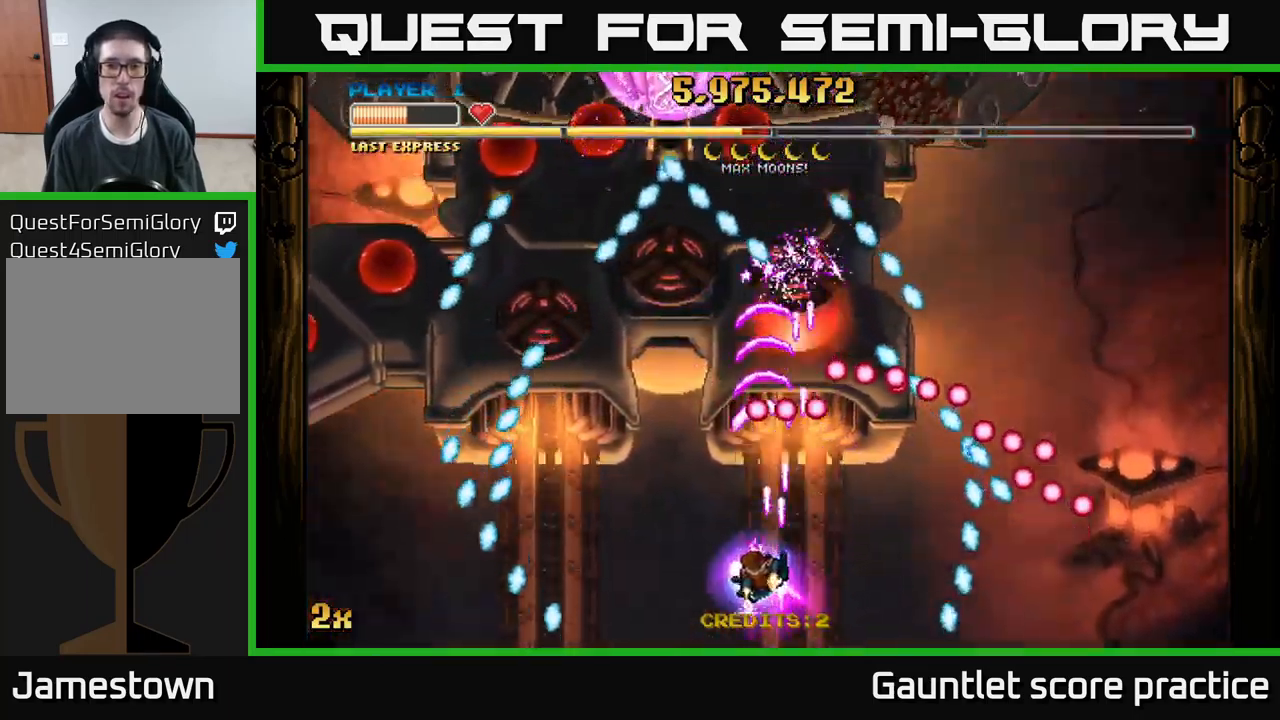
Gameplay with a controller (Xbox layout); each line is a JSON object with the inputs held at the frame after it. "events" lists button and stick changes between this image and that frame as [ms after this image, input, new state], when the widget could be followed in between. Not read: right_stick.
{"buttons": ["A"], "left_stick": "left", "events": []}
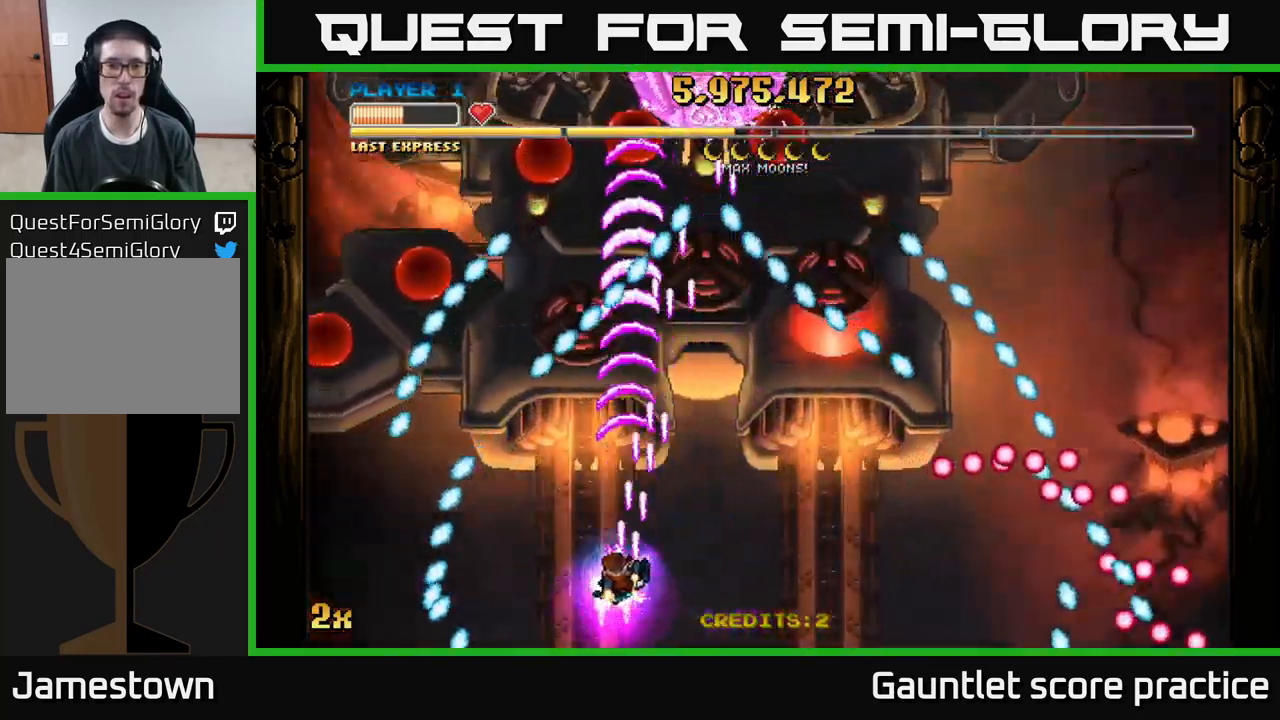
{"buttons": ["A"], "left_stick": "up-right", "events": [[200, "left_stick", "right"], [267, "left_stick", "up-right"], [300, "X", "down"], [384, "X", "up"]]}
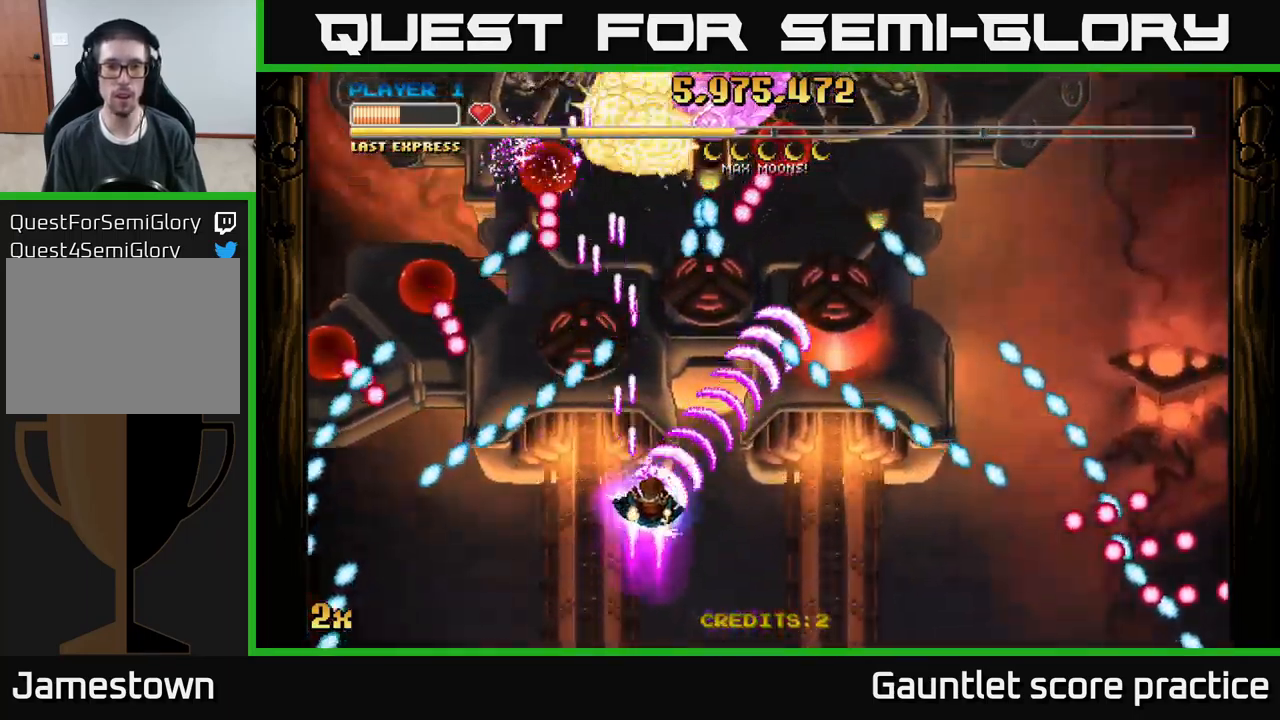
{"buttons": ["A"], "left_stick": "down-right", "events": [[34, "left_stick", "right"], [150, "left_stick", "down-right"]]}
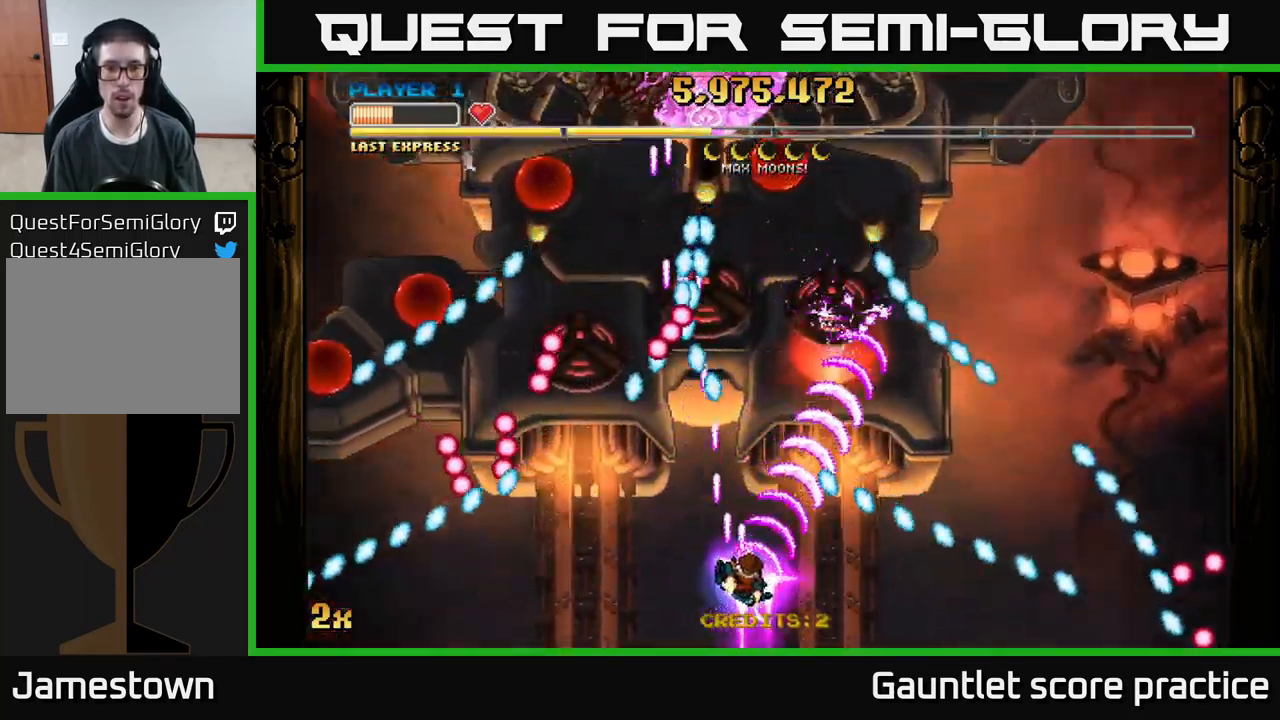
{"buttons": ["A"], "left_stick": "right", "events": [[17, "left_stick", "up-right"], [50, "X", "down"], [67, "left_stick", "up"], [150, "X", "up"], [284, "left_stick", "up-right"], [467, "left_stick", "right"]]}
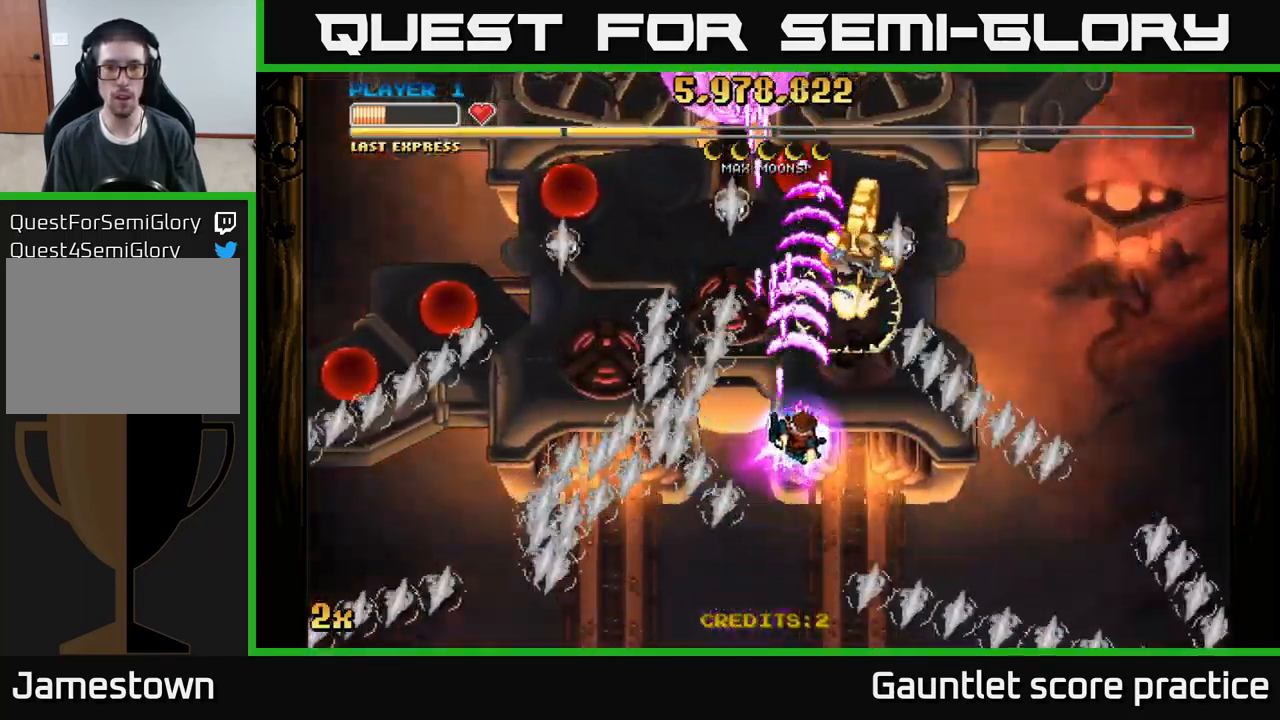
{"buttons": ["A"], "left_stick": "up-right", "events": [[67, "left_stick", "down-right"], [234, "X", "down"], [234, "left_stick", "up-left"], [367, "X", "up"], [484, "left_stick", "up-right"]]}
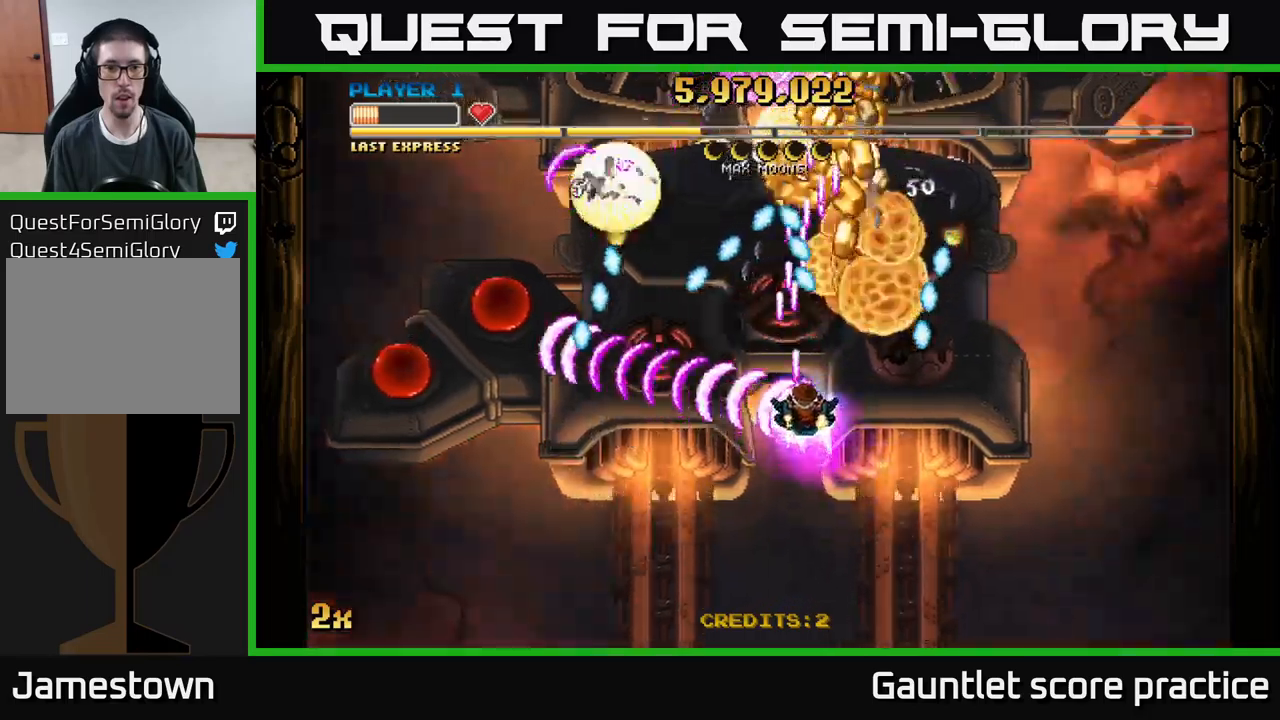
{"buttons": ["A"], "left_stick": "down-left", "events": [[117, "left_stick", "down-right"], [300, "left_stick", "down-left"]]}
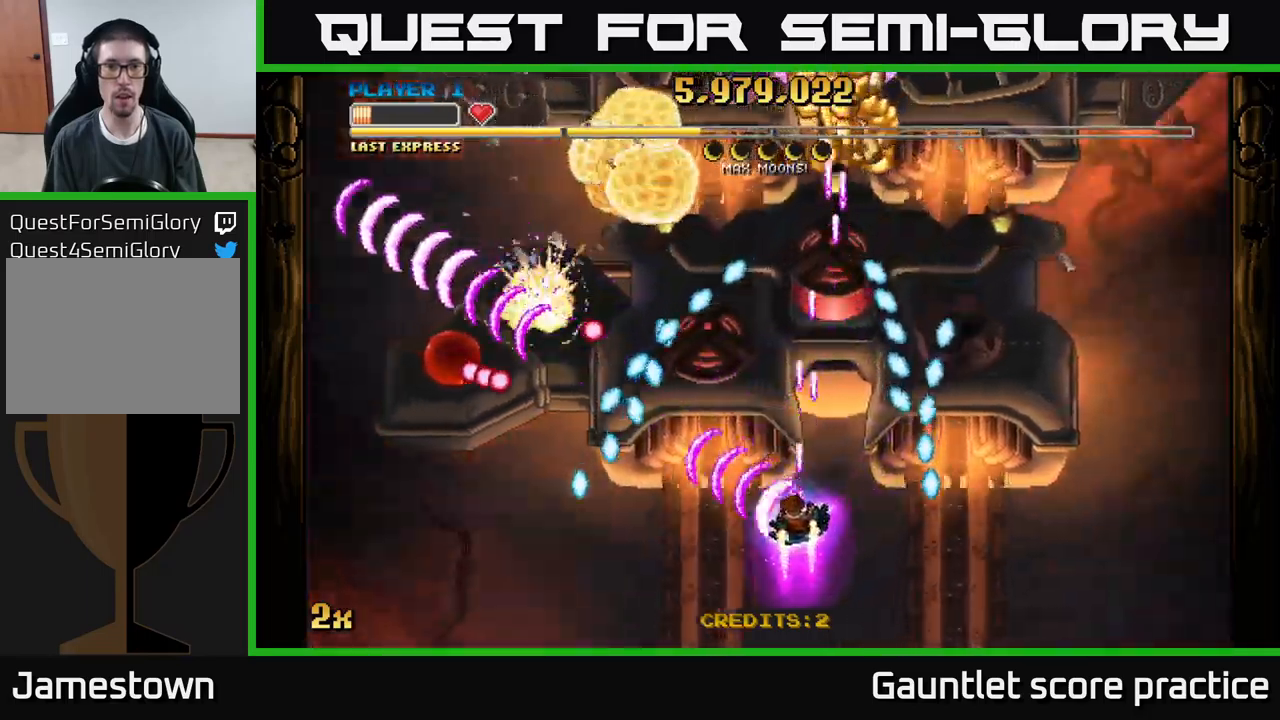
{"buttons": ["A"], "left_stick": "up-right", "events": [[167, "left_stick", "up"], [183, "X", "down"], [283, "X", "up"], [350, "left_stick", "up-right"]]}
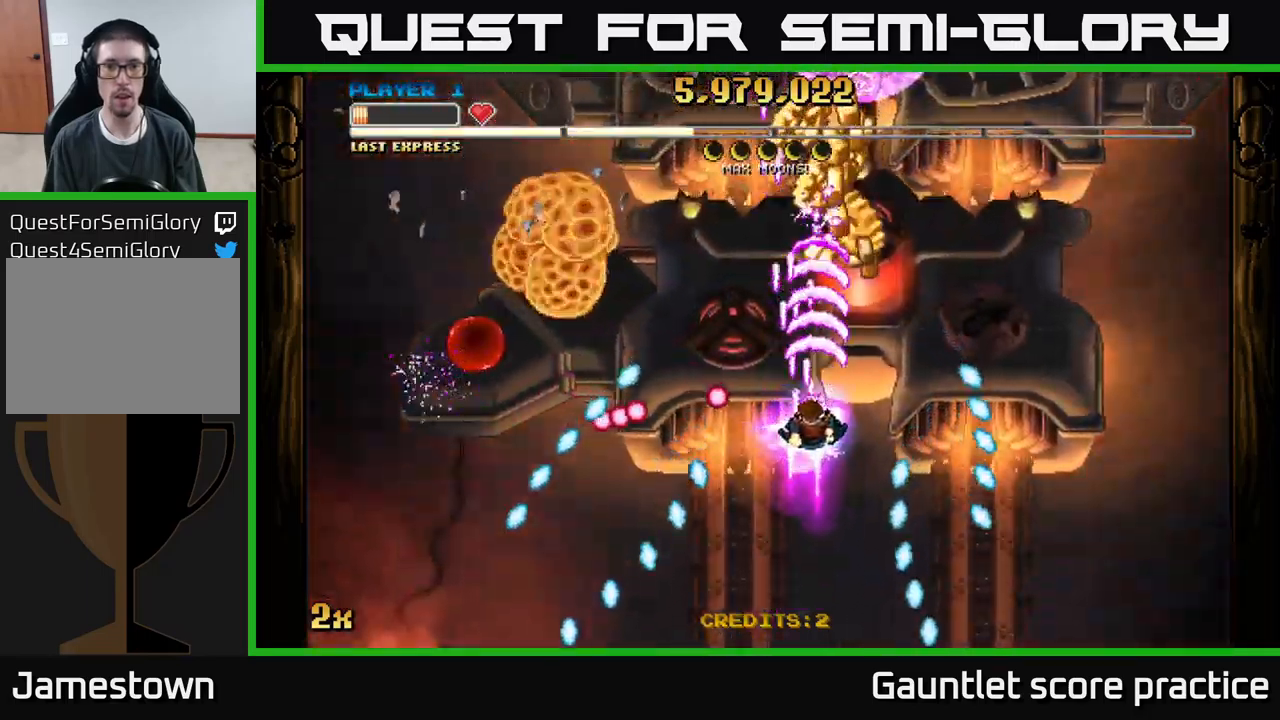
{"buttons": ["A"], "left_stick": "down-left", "events": [[383, "left_stick", "up-left"], [450, "left_stick", "down-left"]]}
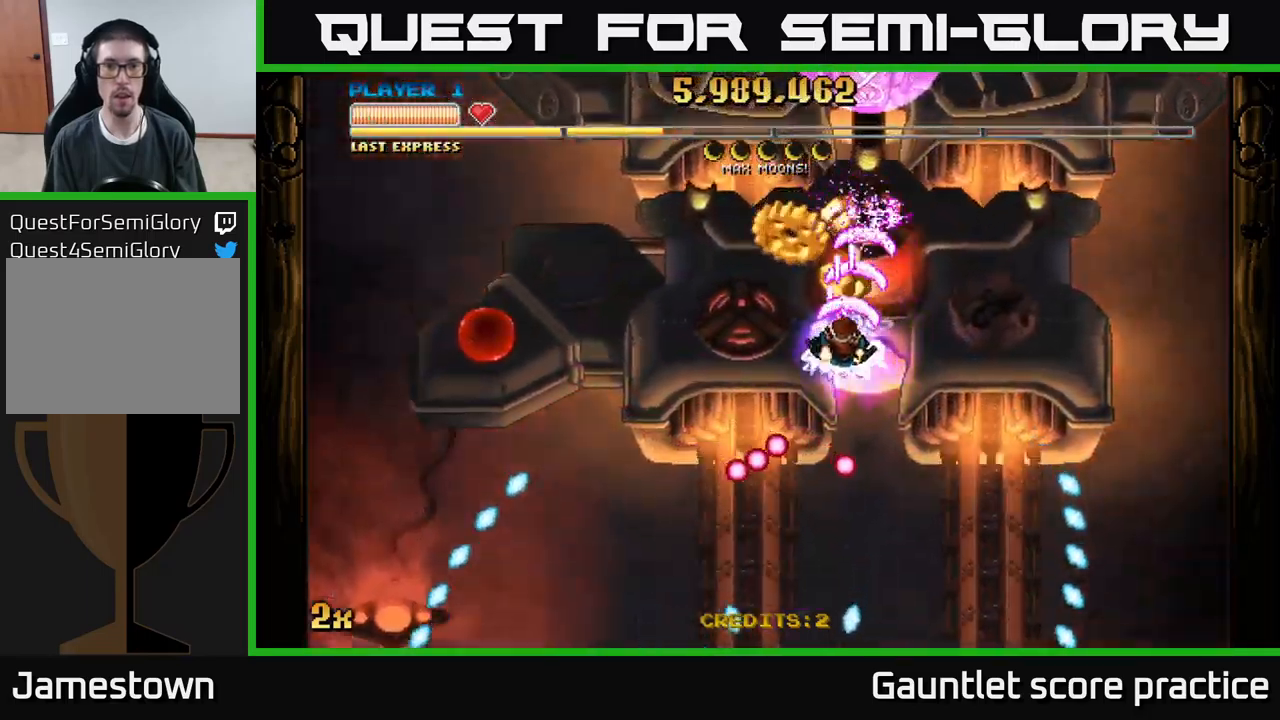
{"buttons": ["A"], "left_stick": "left", "events": [[50, "left_stick", "down"], [233, "left_stick", "up-left"], [267, "X", "down"], [367, "left_stick", "left"], [417, "X", "up"]]}
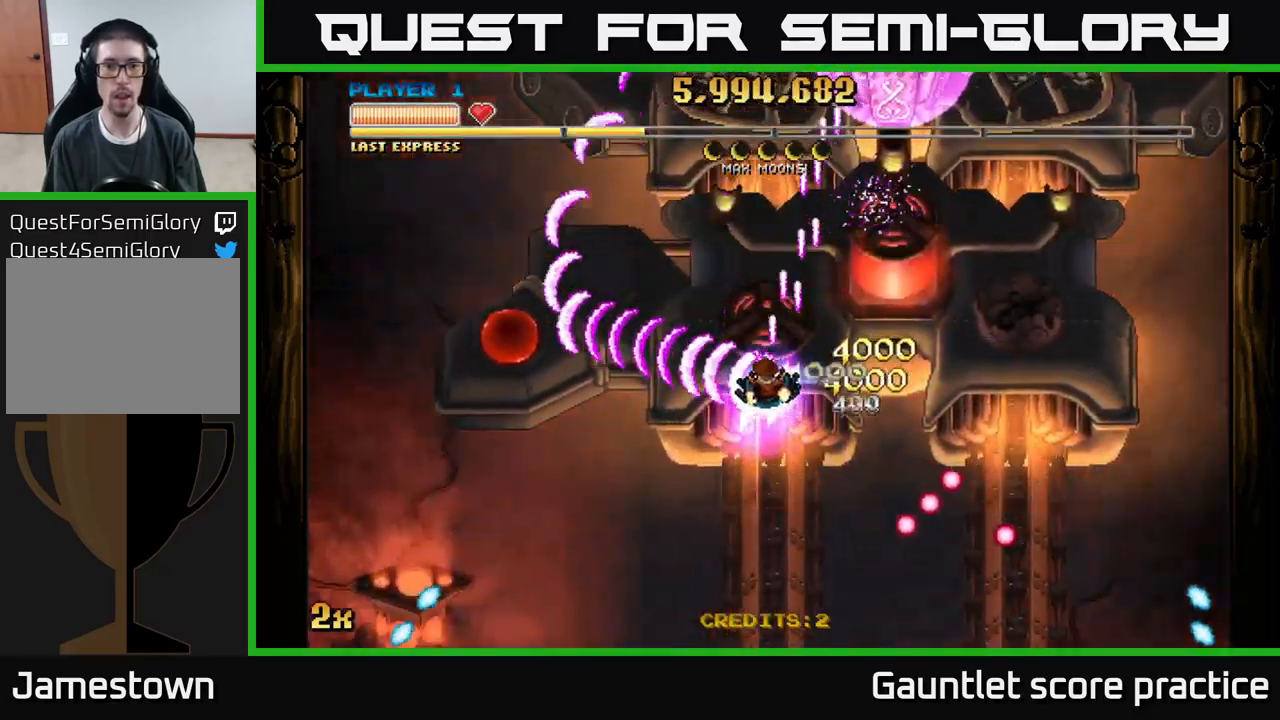
{"buttons": ["A"], "left_stick": "up-right", "events": [[133, "left_stick", "down"], [217, "left_stick", "down-right"], [367, "X", "down"], [383, "left_stick", "up-right"], [500, "X", "up"]]}
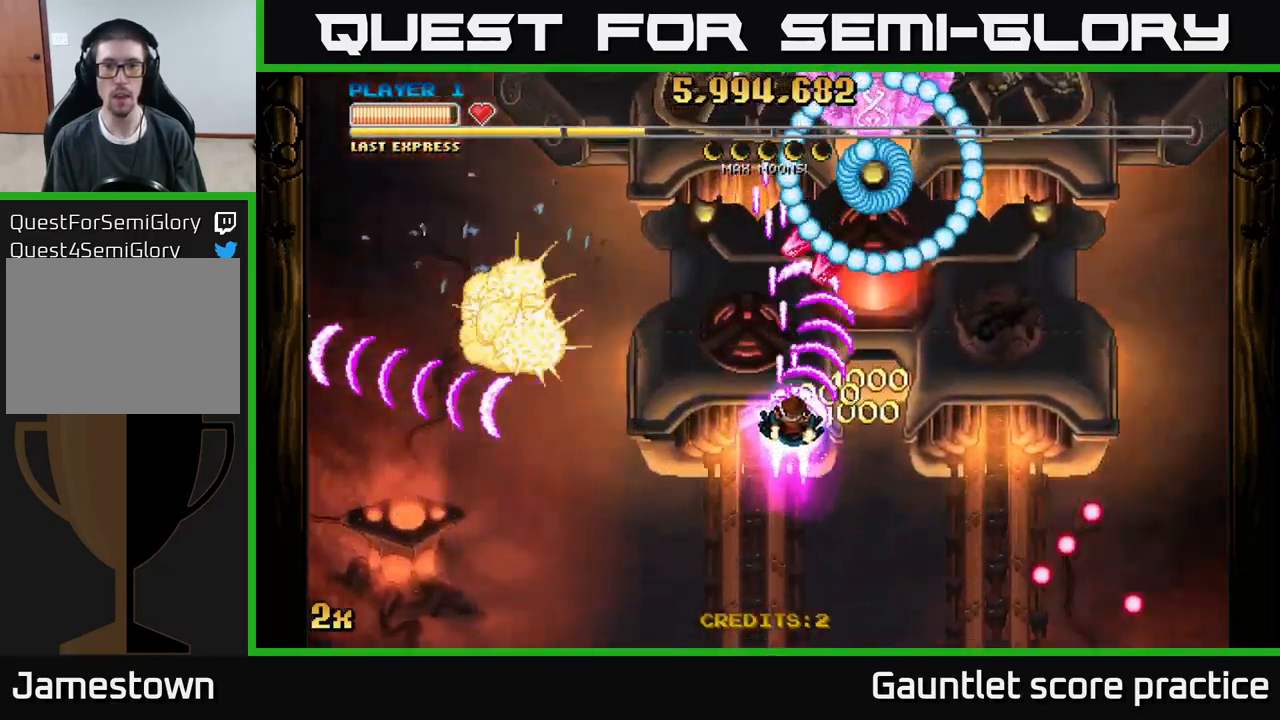
{"buttons": ["A"], "left_stick": "down", "events": [[117, "left_stick", "down-left"], [217, "left_stick", "down"]]}
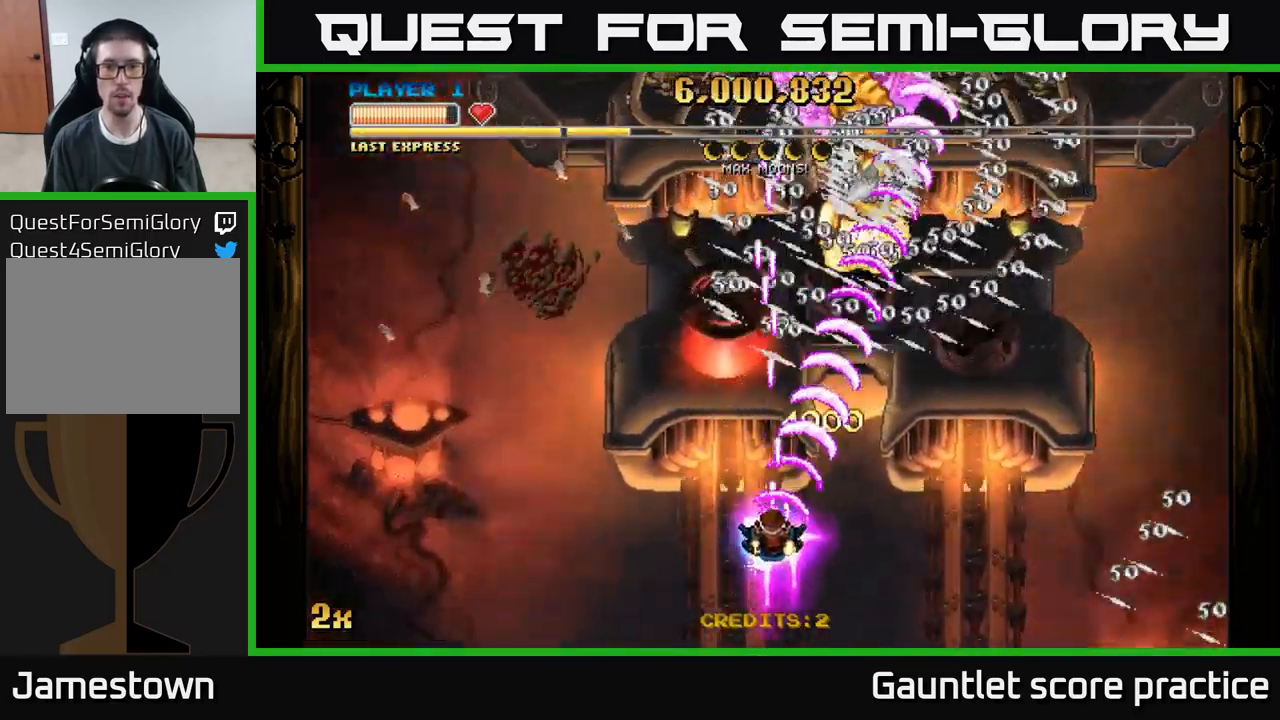
{"buttons": ["A"], "left_stick": "up-left", "events": [[67, "left_stick", "down-left"], [200, "left_stick", "up-left"], [250, "X", "down"], [250, "left_stick", "up"], [367, "X", "up"], [433, "A", "up"], [483, "A", "down"], [500, "left_stick", "up-left"]]}
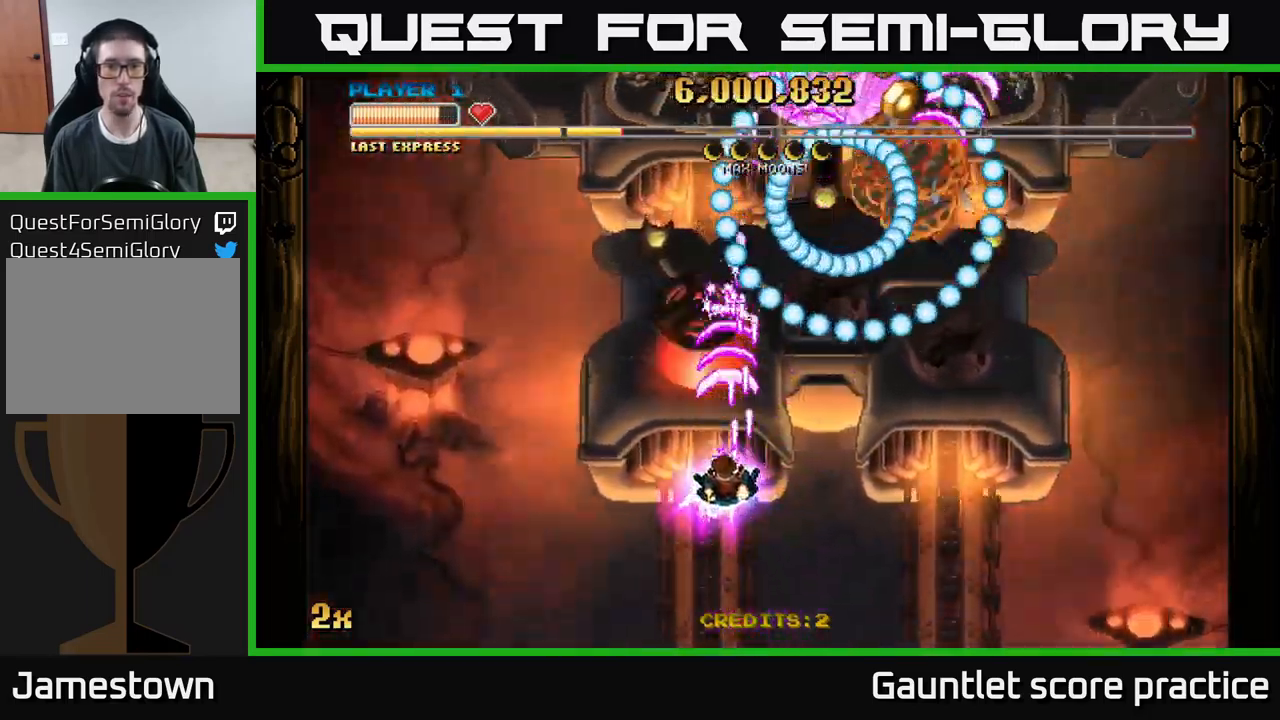
{"buttons": ["A"], "left_stick": "center", "events": [[100, "left_stick", "center"], [200, "left_stick", "down-left"], [467, "left_stick", "center"]]}
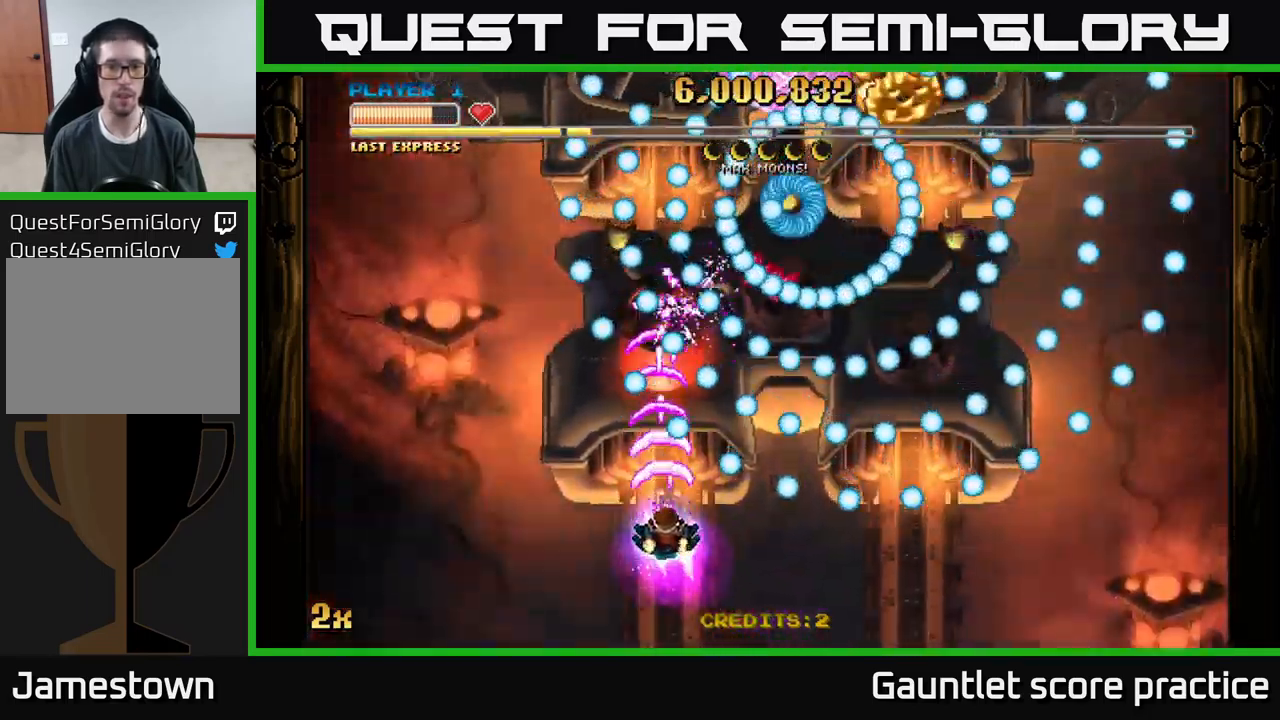
{"buttons": ["A"], "left_stick": "down-left", "events": [[67, "left_stick", "down-left"], [250, "left_stick", "center"], [400, "left_stick", "down-left"]]}
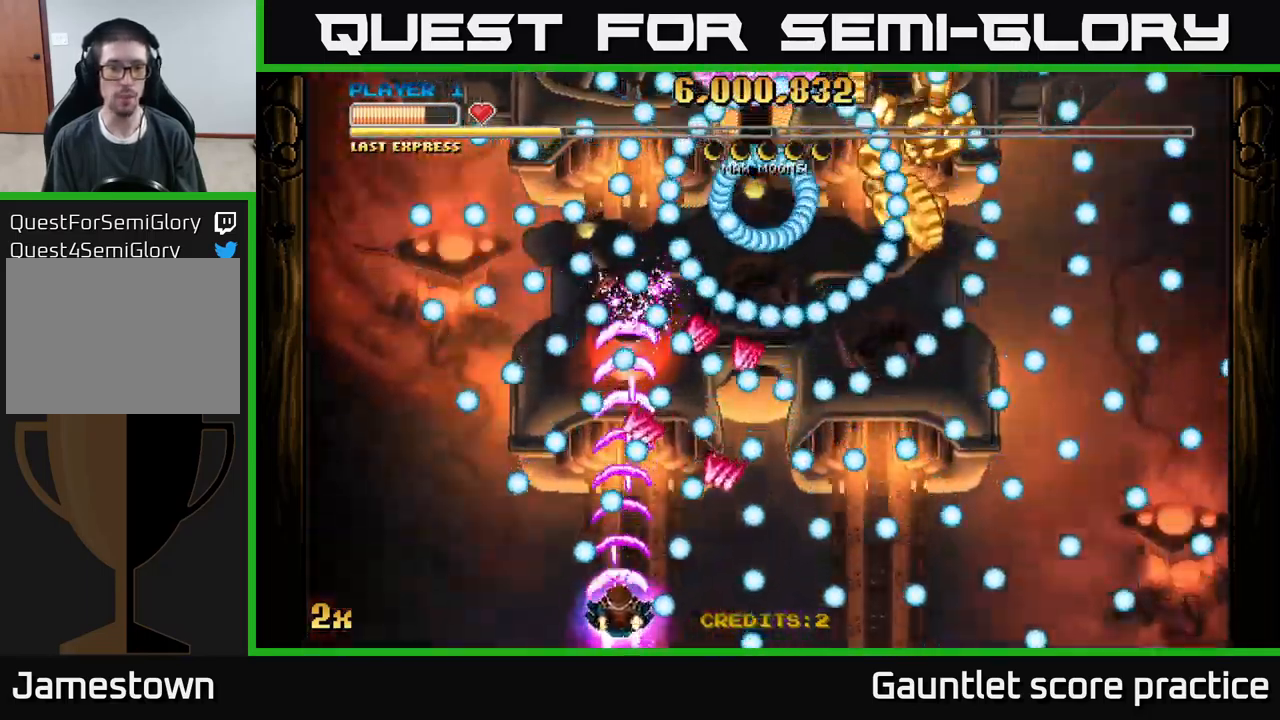
{"buttons": ["A"], "left_stick": "right", "events": [[17, "left_stick", "center"], [150, "left_stick", "left"], [267, "left_stick", "center"], [383, "left_stick", "right"]]}
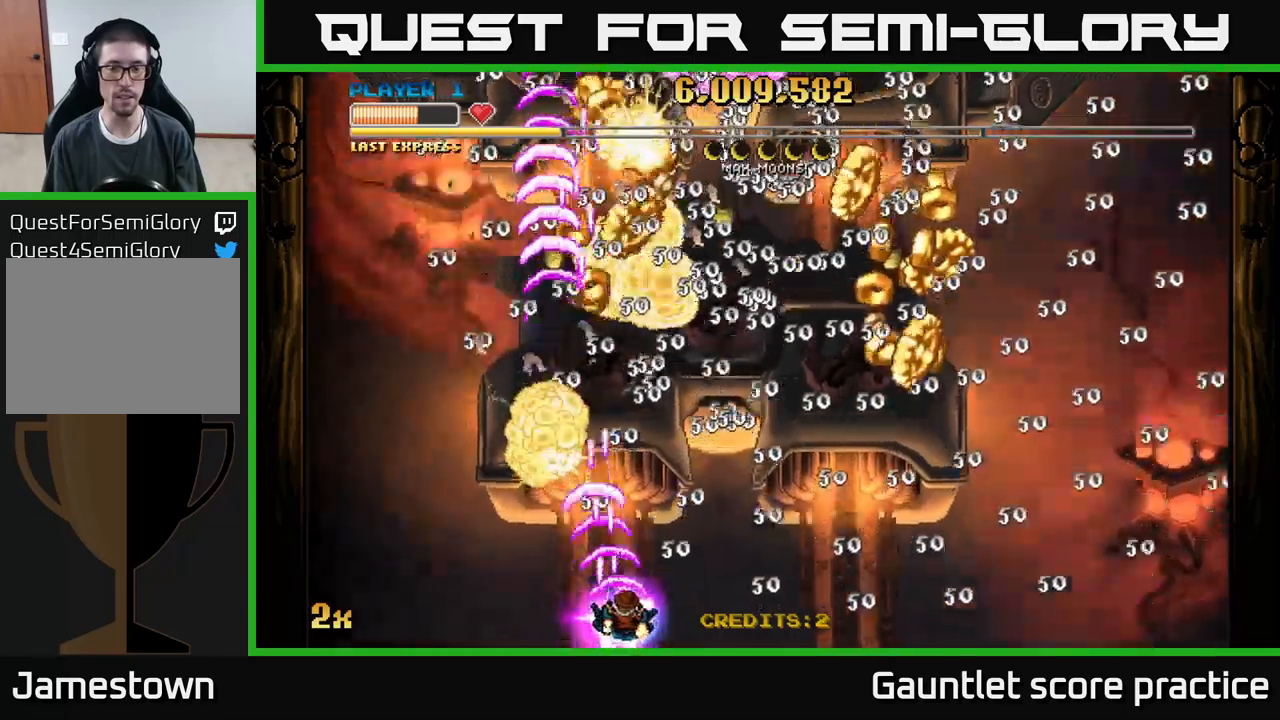
{"buttons": ["A"], "left_stick": "right", "events": []}
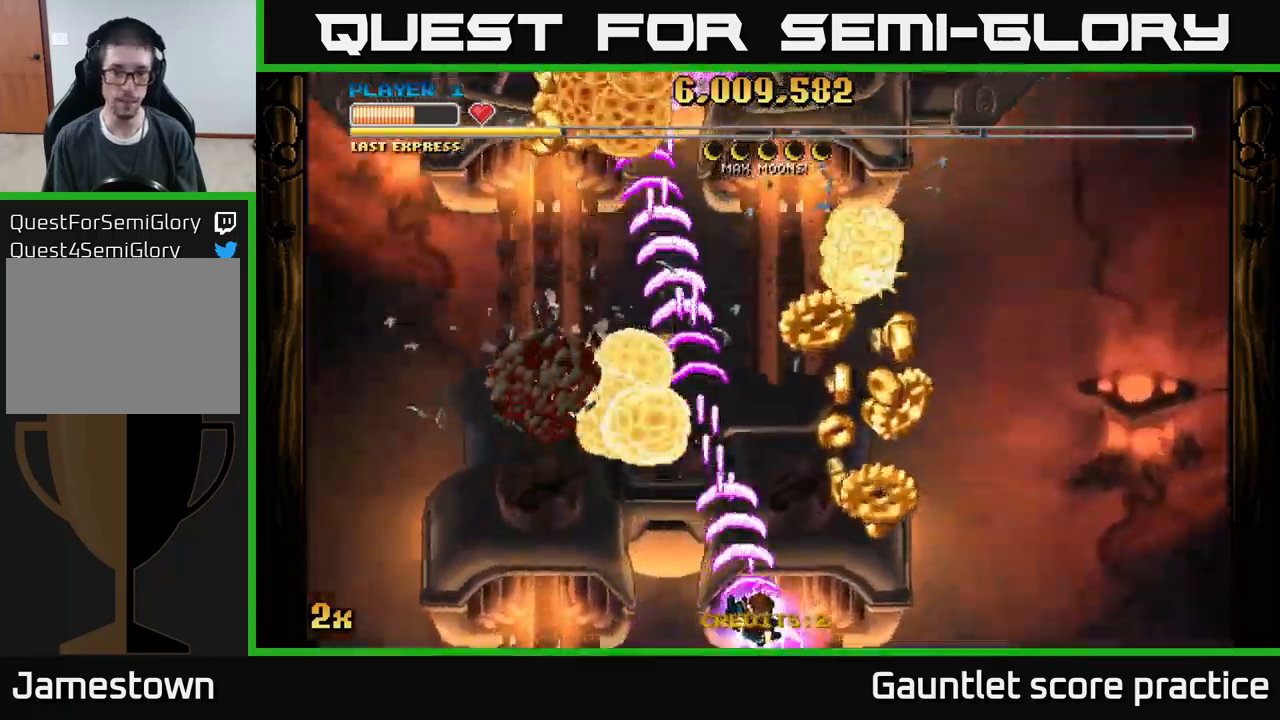
{"buttons": ["A"], "left_stick": "center", "events": [[250, "left_stick", "up-right"], [417, "left_stick", "center"]]}
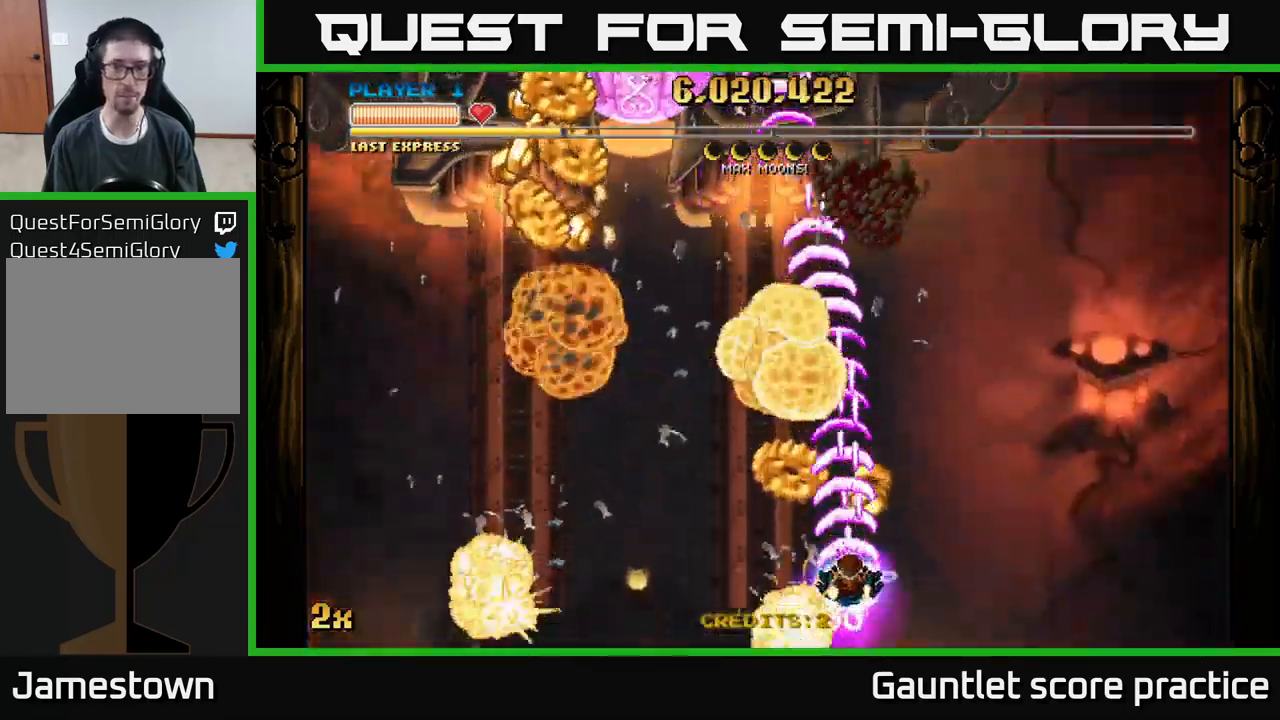
{"buttons": ["A"], "left_stick": "down-left", "events": [[267, "left_stick", "down-left"]]}
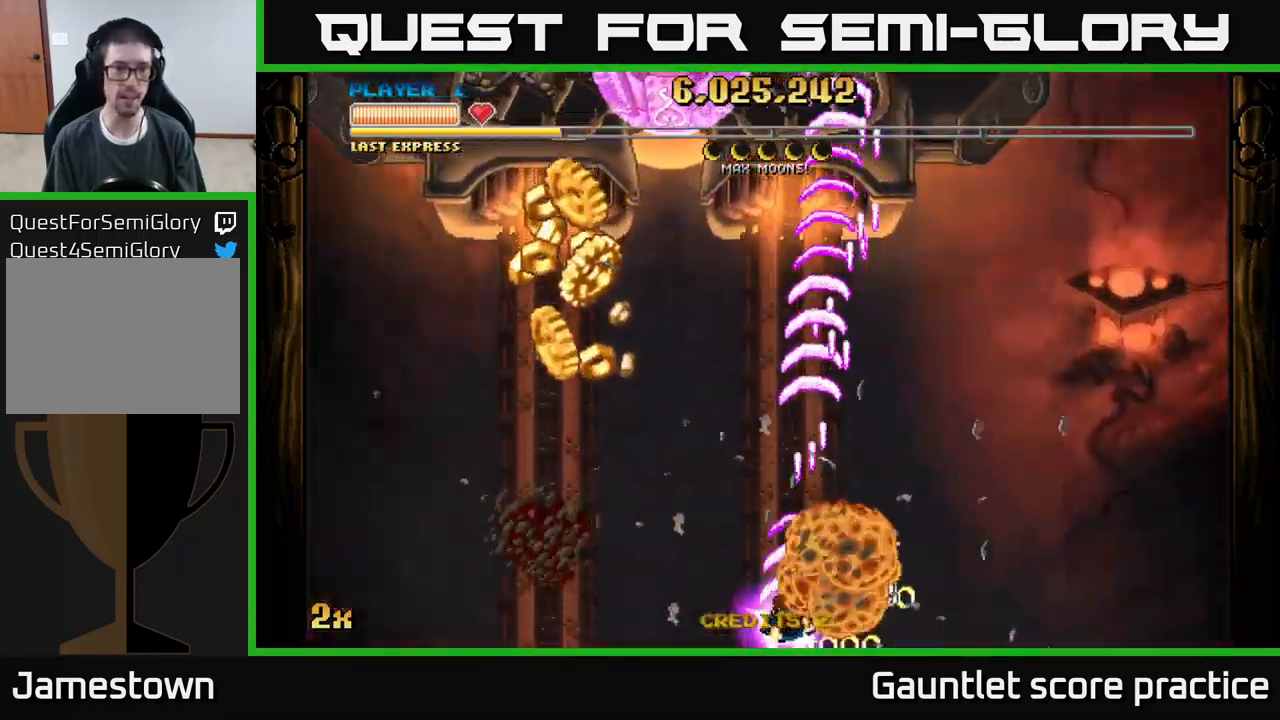
{"buttons": ["A"], "left_stick": "center", "events": [[383, "left_stick", "center"]]}
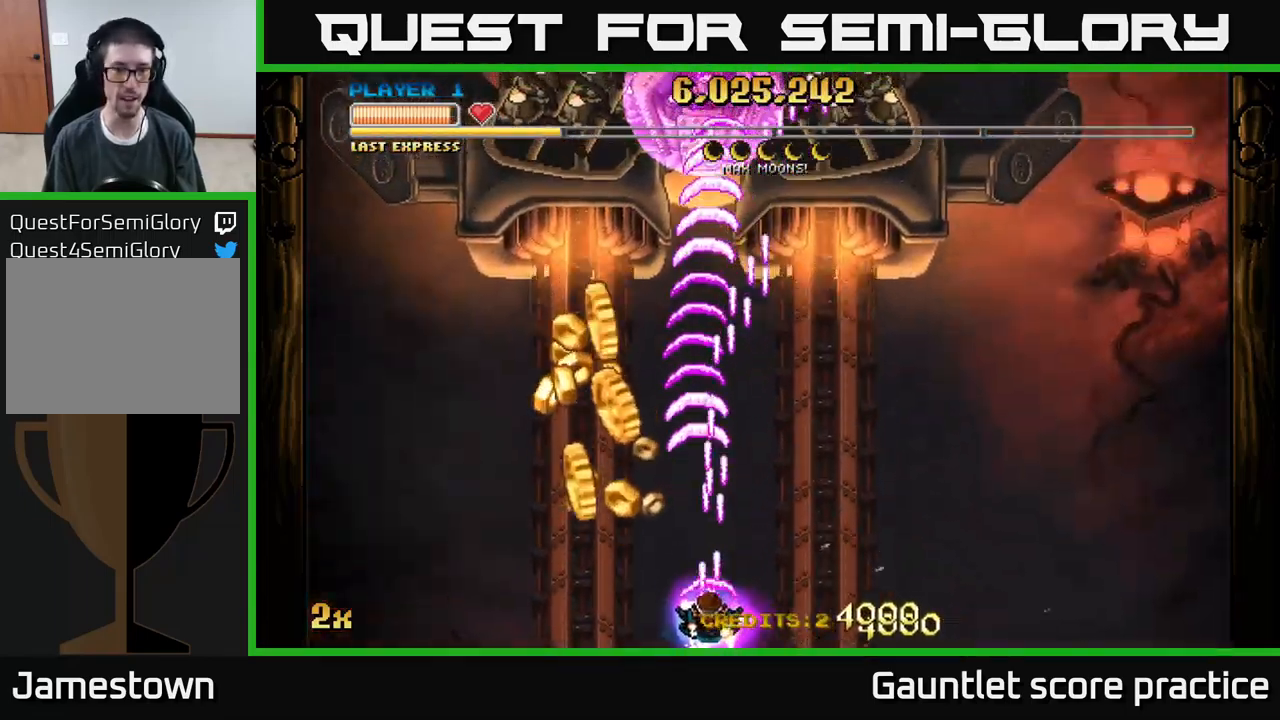
{"buttons": ["A"], "left_stick": "down-left", "events": [[167, "left_stick", "down-left"]]}
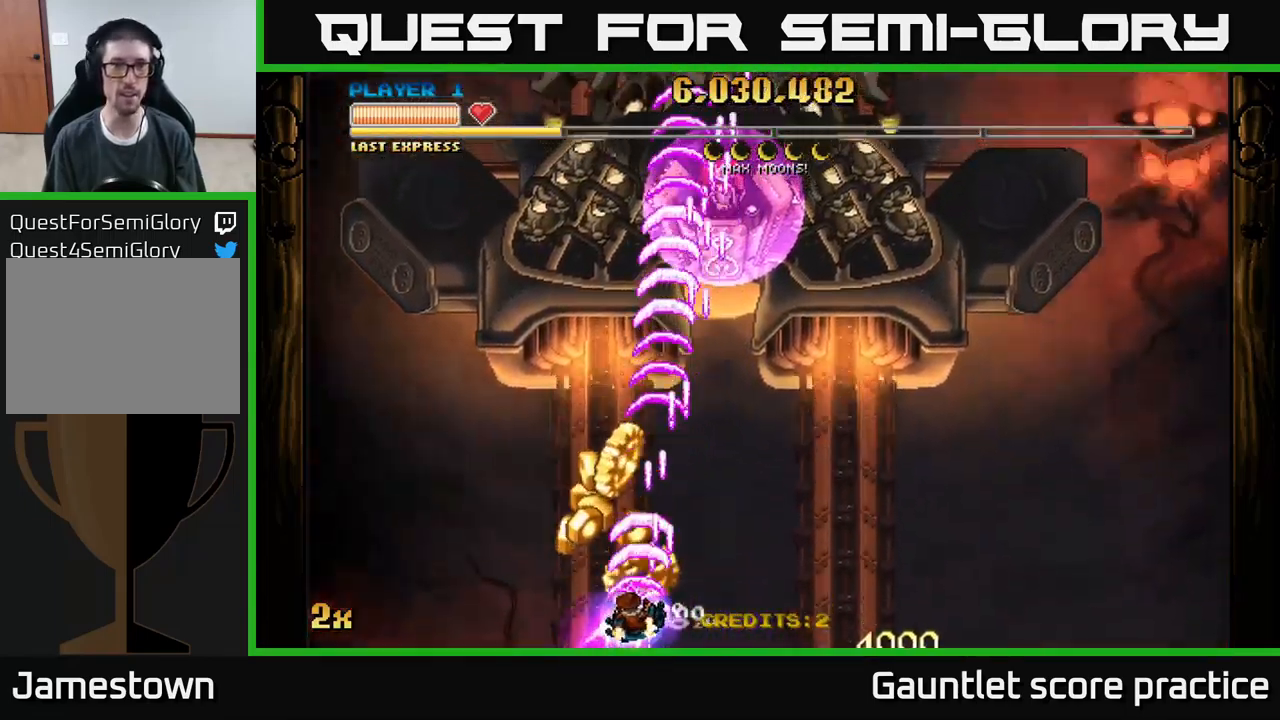
{"buttons": ["A"], "left_stick": "right", "events": [[67, "left_stick", "up-left"], [200, "left_stick", "up-right"], [300, "left_stick", "right"]]}
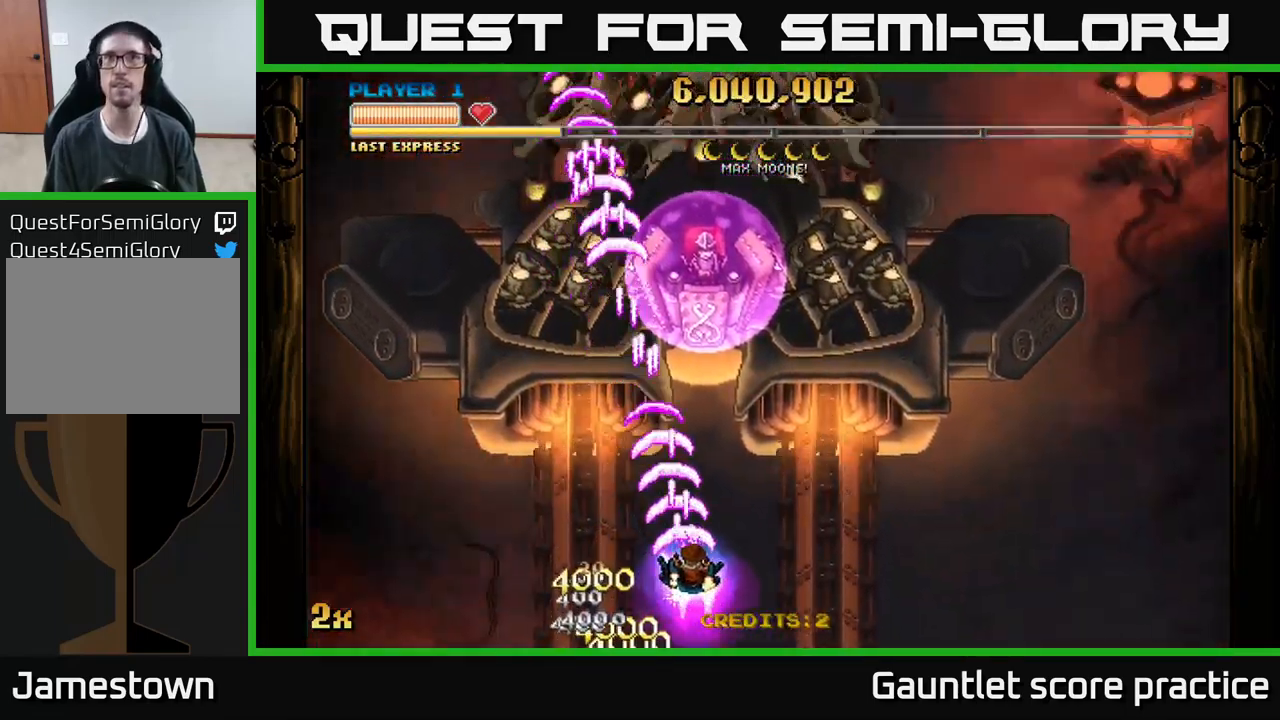
{"buttons": ["A"], "left_stick": "right", "events": []}
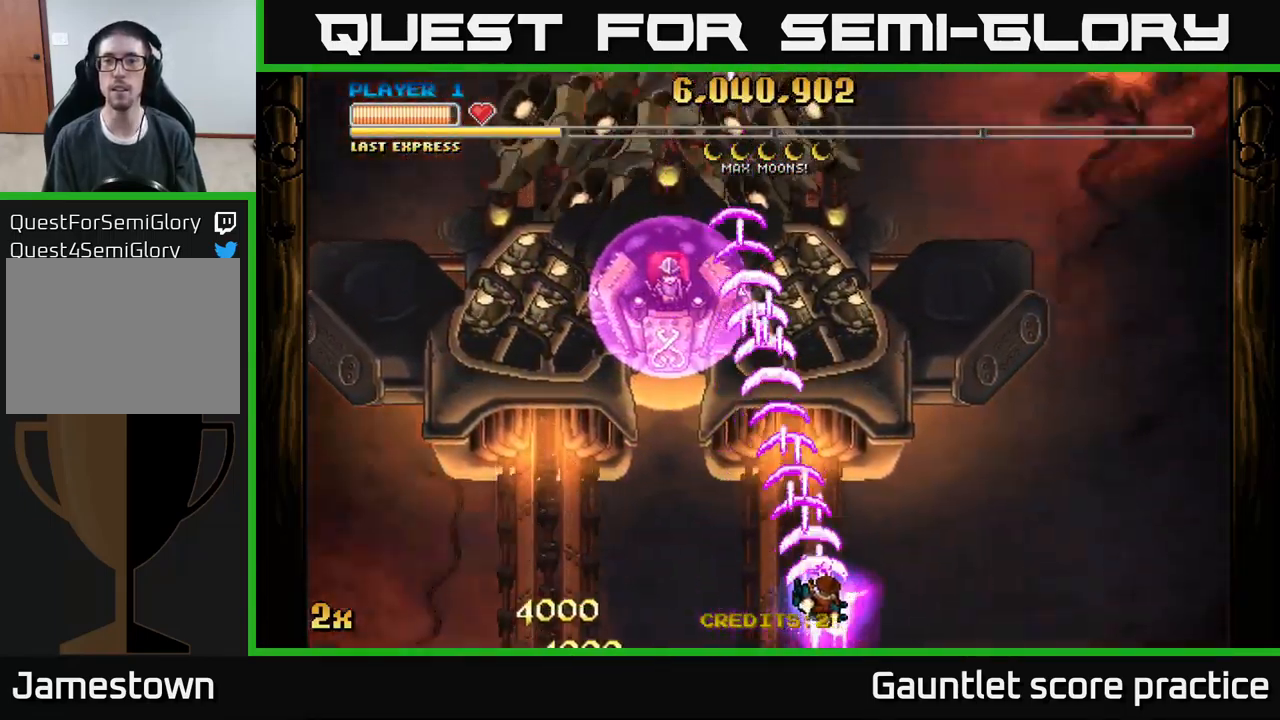
{"buttons": ["A"], "left_stick": "up", "events": [[133, "left_stick", "down-right"], [500, "left_stick", "up"]]}
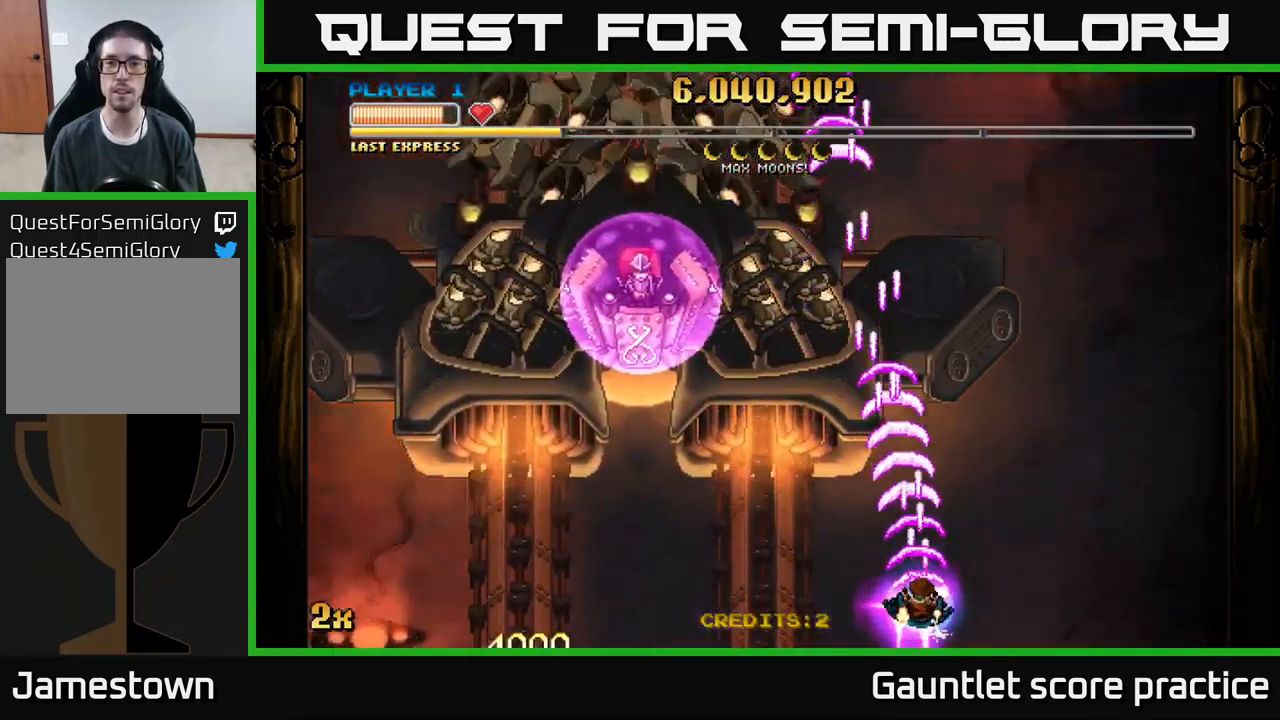
{"buttons": ["A"], "left_stick": "down", "events": [[67, "X", "down"], [183, "X", "up"], [367, "left_stick", "center"], [483, "left_stick", "down"]]}
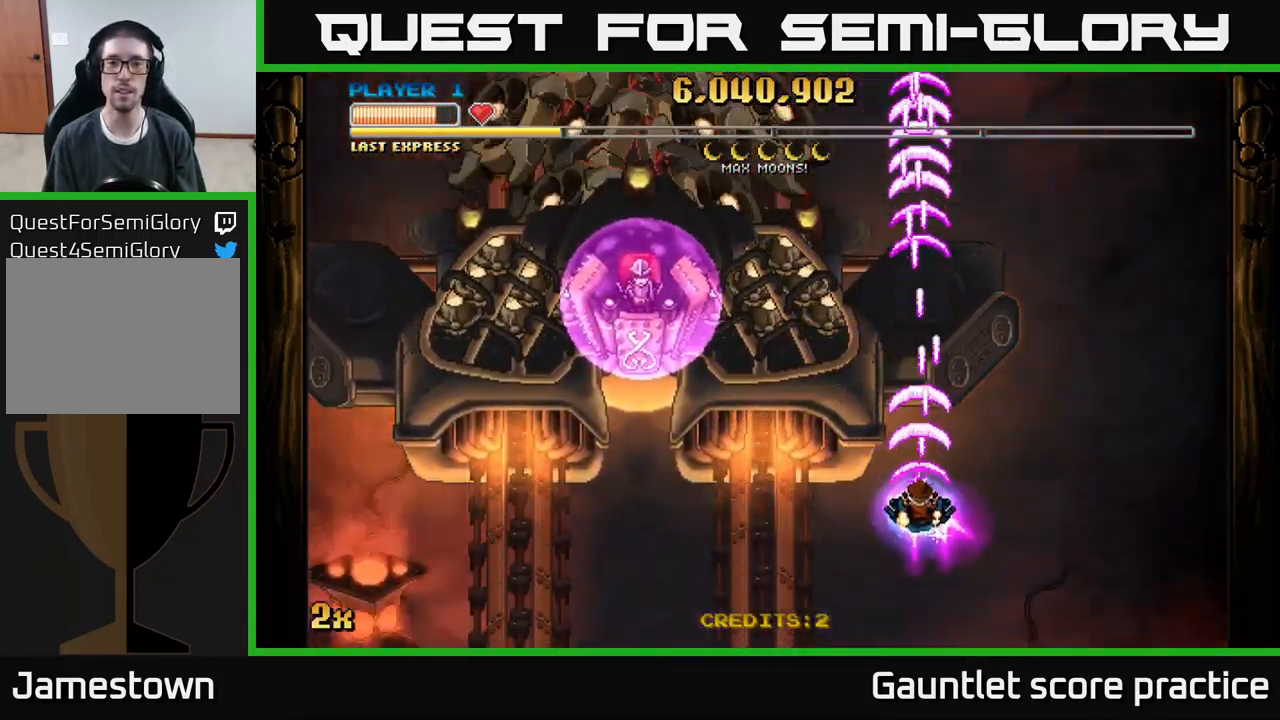
{"buttons": ["A"], "left_stick": "center", "events": [[367, "left_stick", "center"]]}
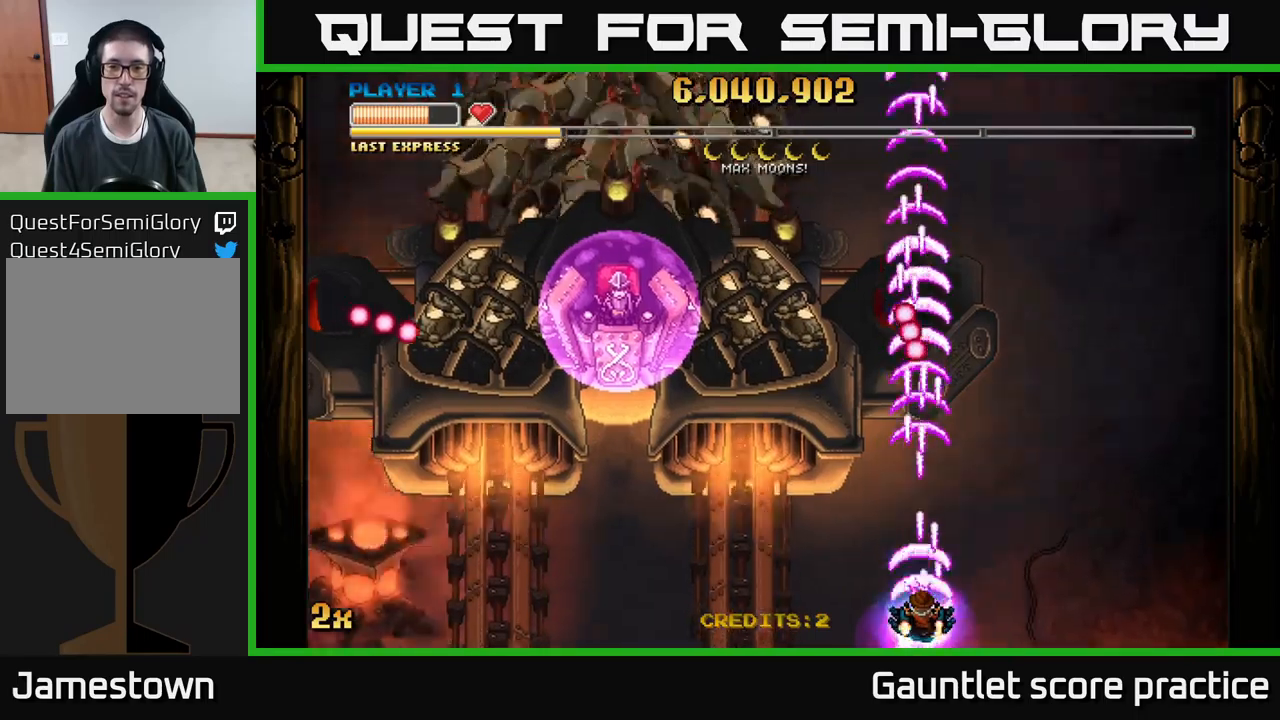
{"buttons": ["A"], "left_stick": "up", "events": [[50, "left_stick", "left"], [284, "left_stick", "center"], [467, "left_stick", "up"]]}
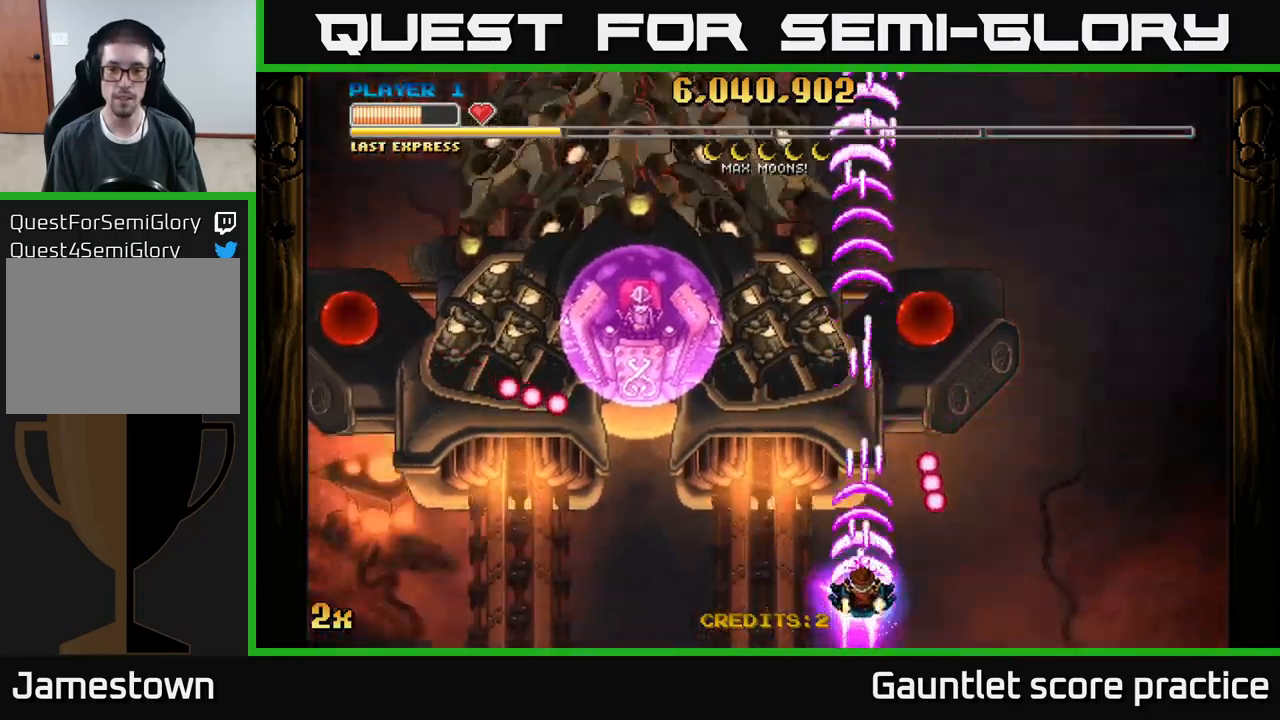
{"buttons": ["A"], "left_stick": "up-right", "events": [[334, "left_stick", "right"], [450, "left_stick", "up-right"]]}
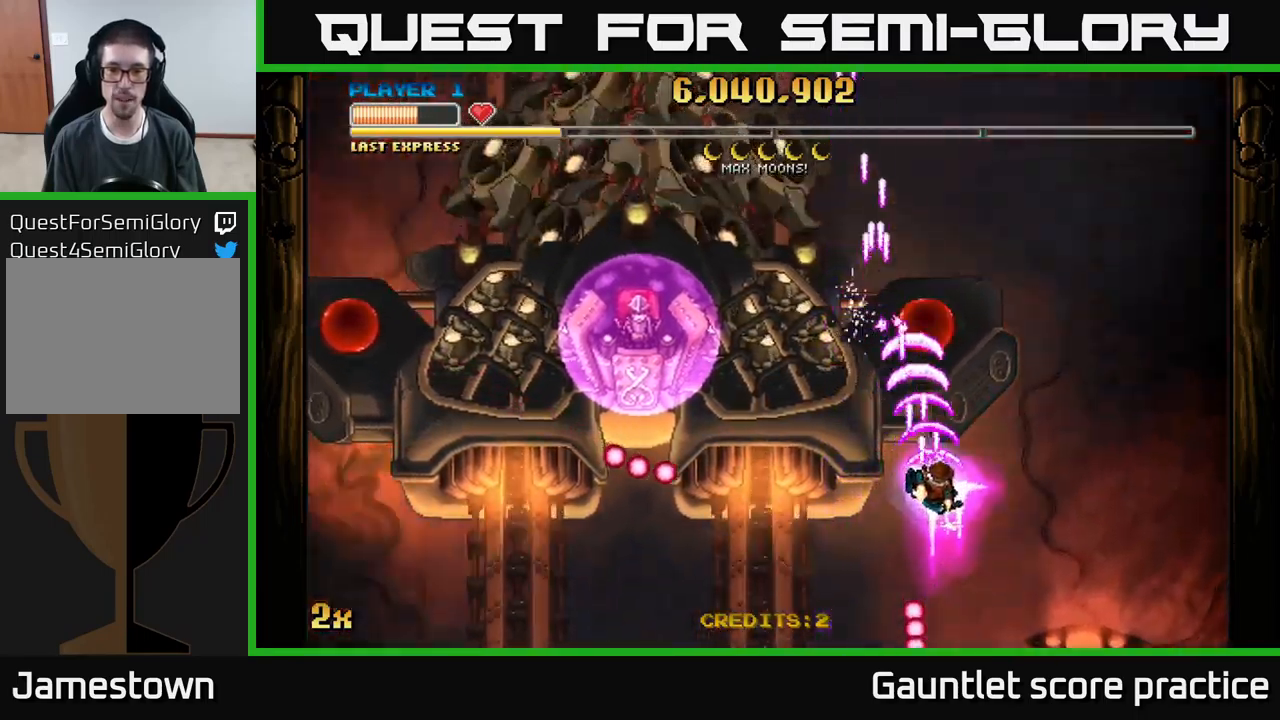
{"buttons": ["A"], "left_stick": "down-right", "events": [[50, "left_stick", "up"], [184, "left_stick", "center"], [317, "left_stick", "down"], [367, "left_stick", "down-right"]]}
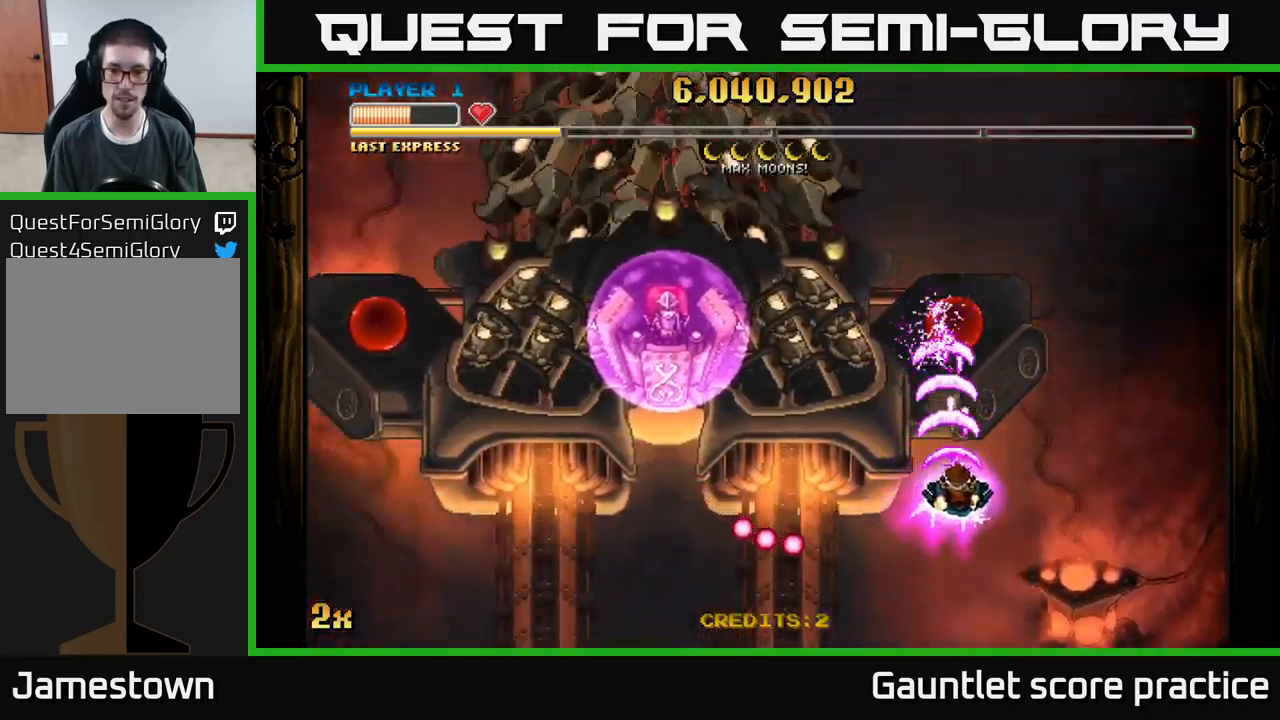
{"buttons": ["A", "X"], "left_stick": "up-left", "events": [[34, "left_stick", "center"], [134, "left_stick", "down-right"], [400, "left_stick", "up-left"], [467, "X", "down"]]}